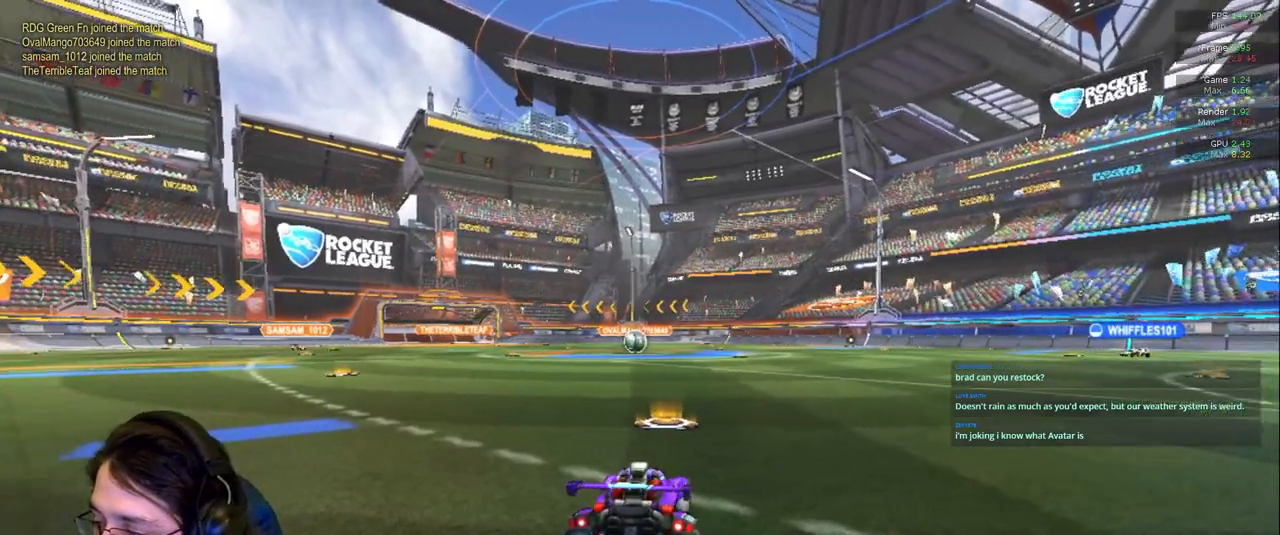
Gameplay with a controller (PlayStation layout); each line is a JSON object with the inputs held at the frame after it (dt_ms = milliseconds from this image to that frame). "events" lists button and stick changes between this image and that frame as [ms after this image, input, new state], when the widget could be followed in between. Not read: L3 R2 R3.
{"dt_ms": 500, "buttons": [], "left_stick": "center", "right_stick": "center", "events": []}
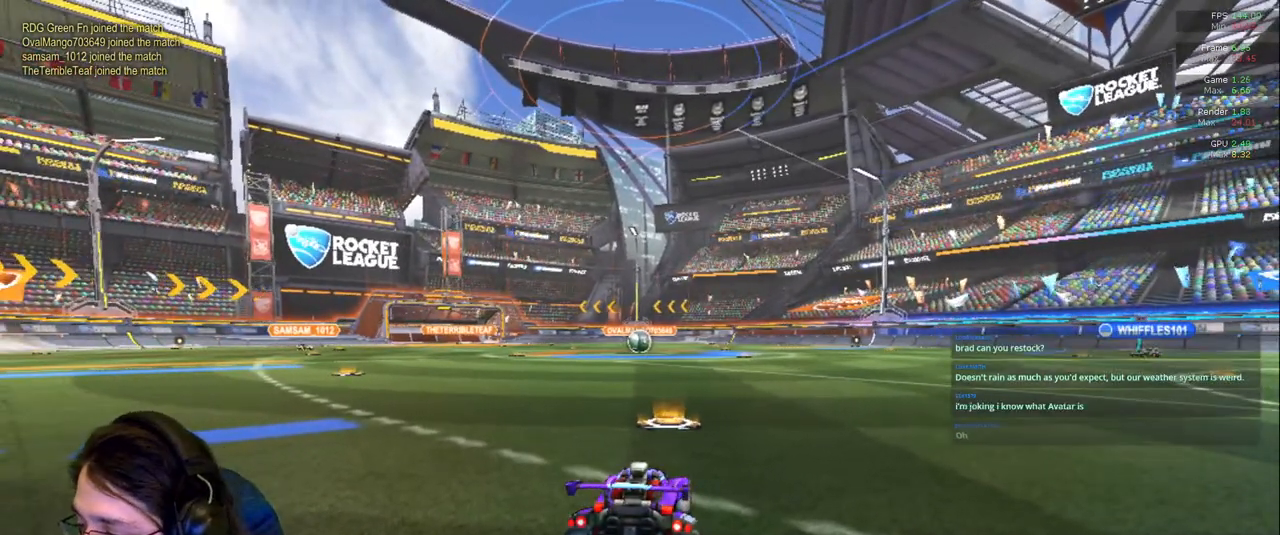
{"dt_ms": 500, "buttons": [], "left_stick": "center", "right_stick": "center", "events": []}
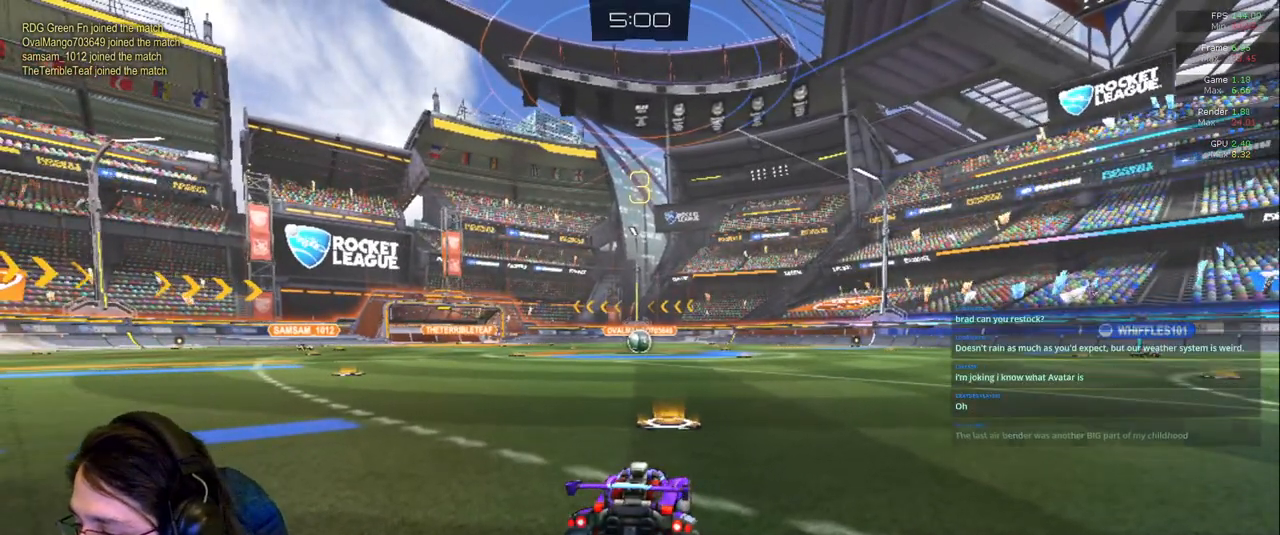
{"dt_ms": 500, "buttons": [], "left_stick": "center", "right_stick": "center", "events": []}
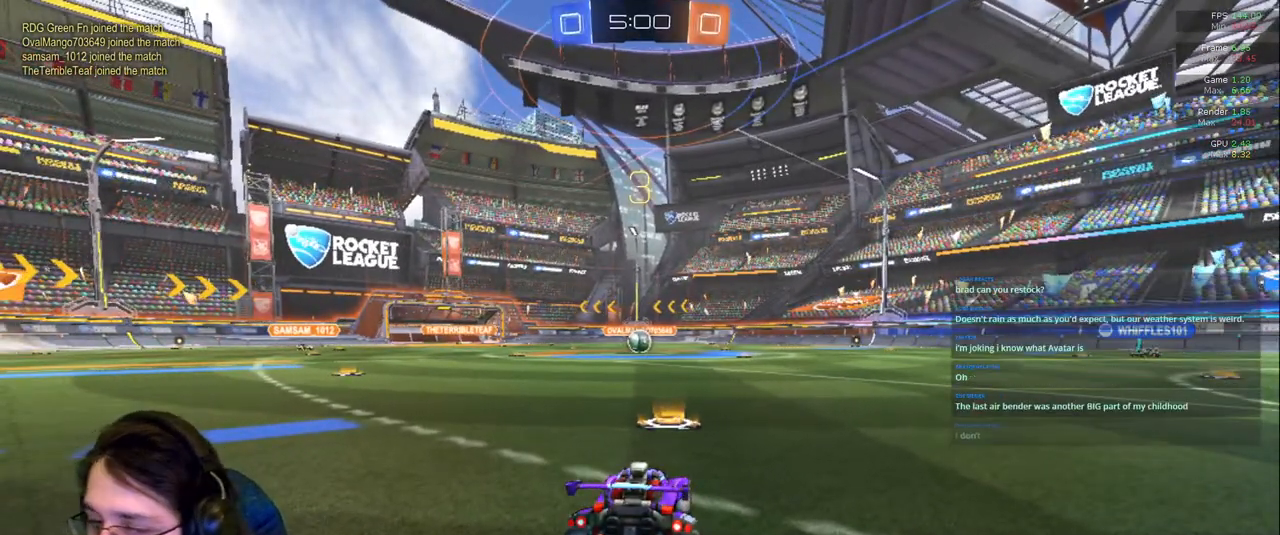
{"dt_ms": 500, "buttons": [], "left_stick": "center", "right_stick": "center", "events": [[117, "TRIANGLE", "down"], [217, "TRIANGLE", "up"], [367, "TRIANGLE", "down"], [483, "TRIANGLE", "up"]]}
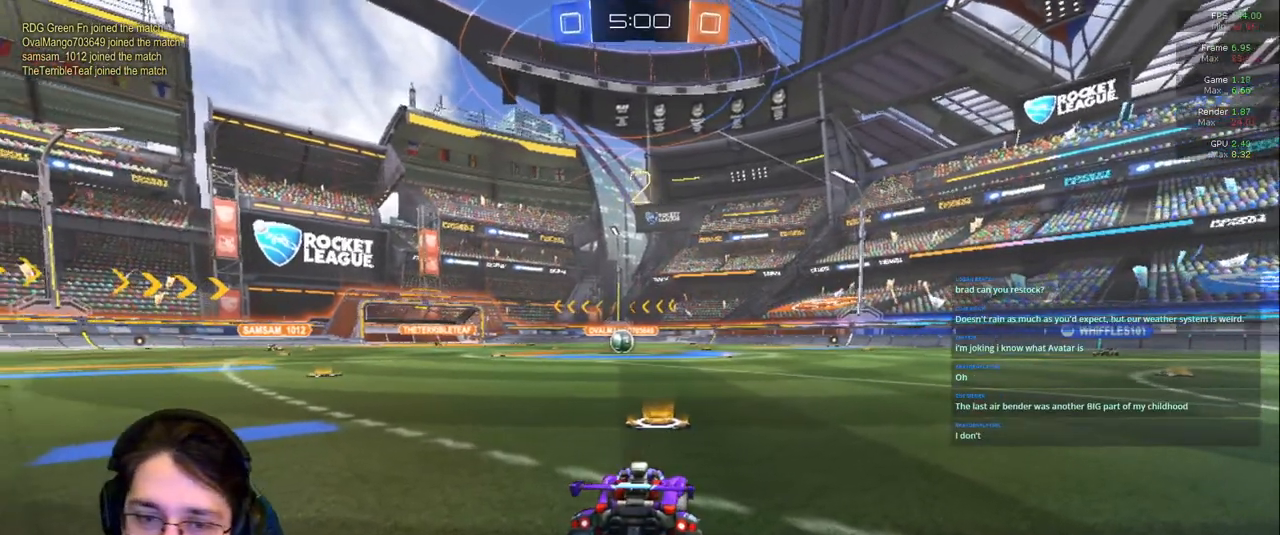
{"dt_ms": 500, "buttons": [], "left_stick": "center", "right_stick": "center", "events": []}
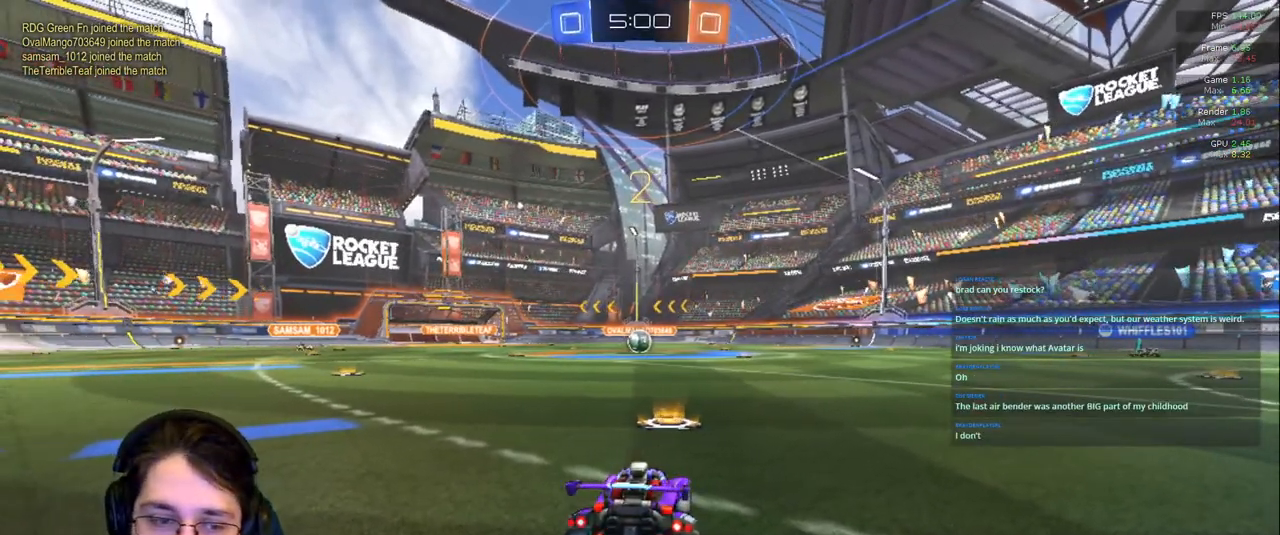
{"dt_ms": 500, "buttons": [], "left_stick": "center", "right_stick": "center", "events": []}
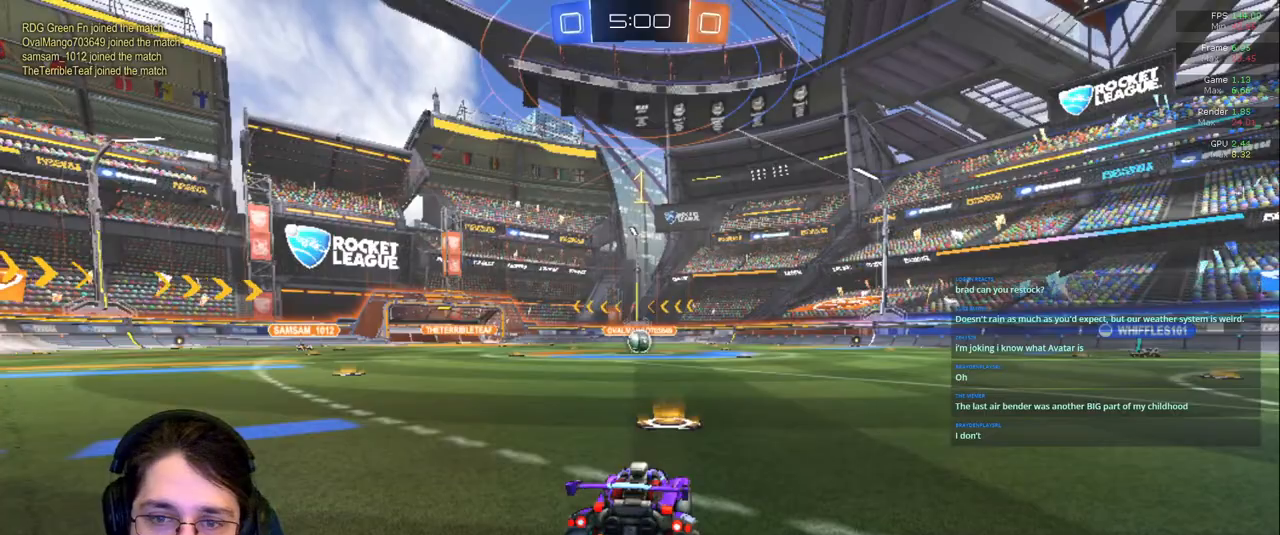
{"dt_ms": 500, "buttons": ["R1"], "left_stick": "center", "right_stick": "center", "events": [[467, "R1", "down"]]}
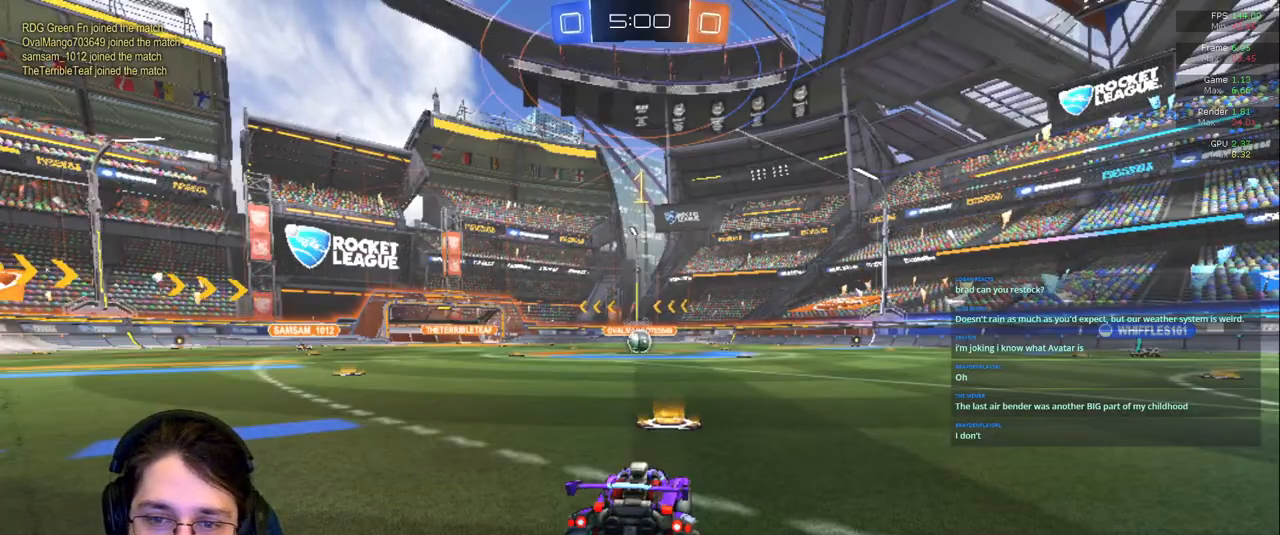
{"dt_ms": 500, "buttons": ["R1"], "left_stick": "up-left", "right_stick": "center", "events": [[483, "left_stick", "up-left"]]}
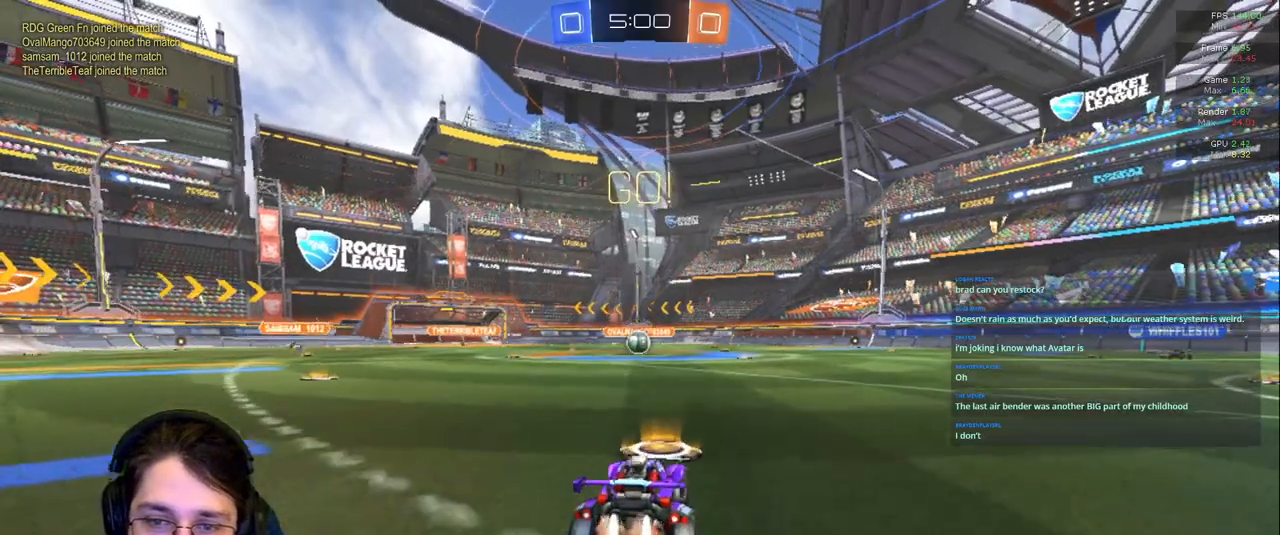
{"dt_ms": 500, "buttons": ["R1"], "left_stick": "center", "right_stick": "center"}
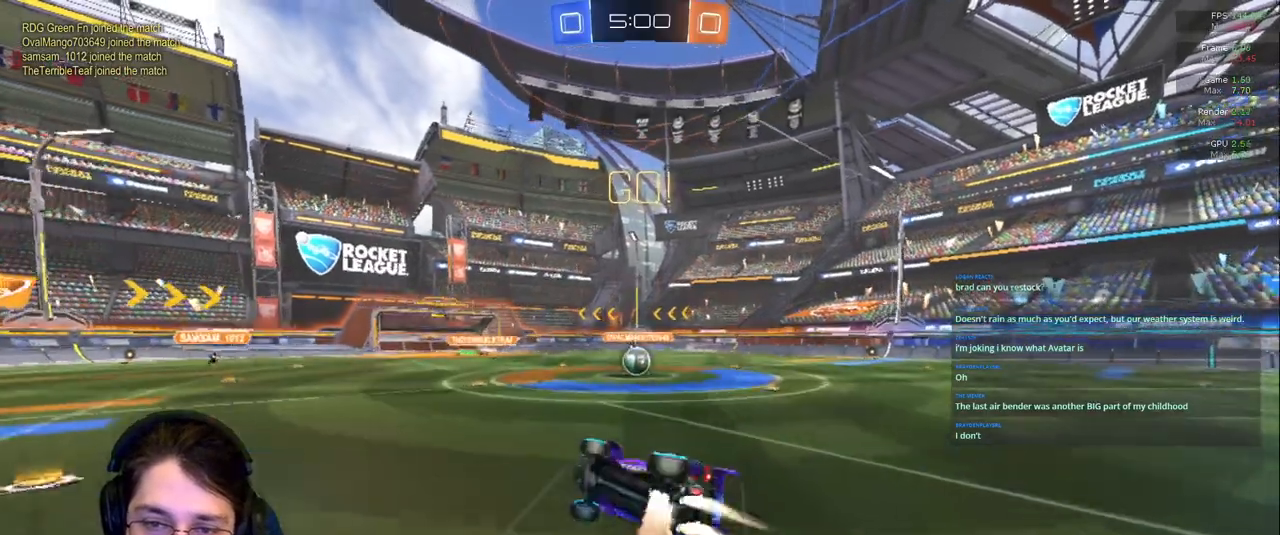
{"dt_ms": 500, "buttons": [], "left_stick": "center", "right_stick": "center", "events": [[267, "R1", "up"]]}
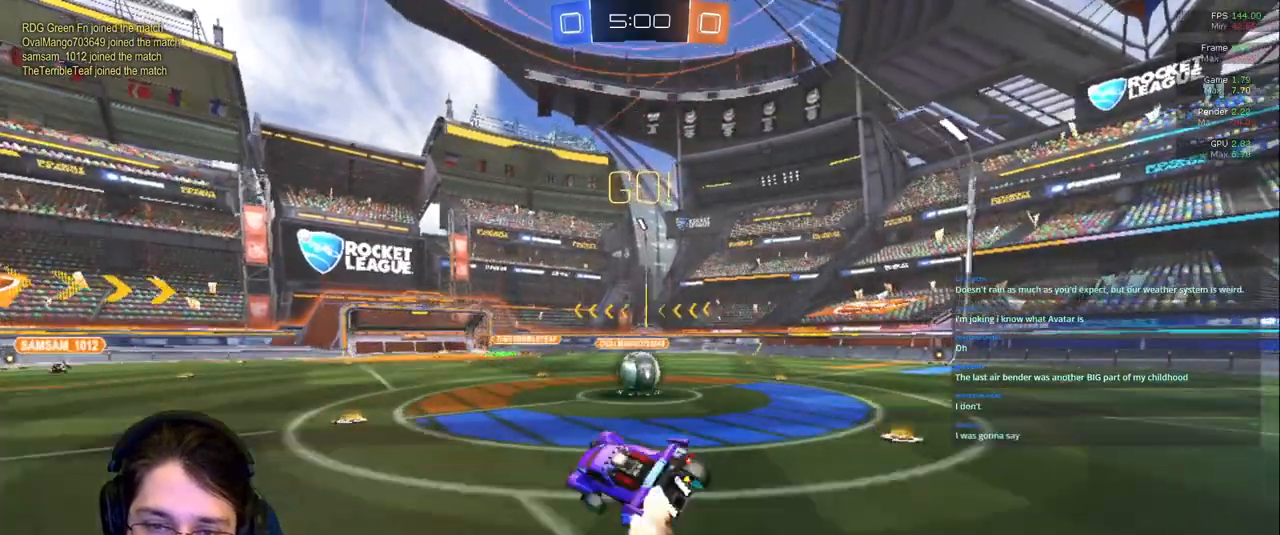
{"dt_ms": 500, "buttons": [], "left_stick": "up-right", "right_stick": "center", "events": [[33, "left_stick", "right"], [500, "left_stick", "up-right"]]}
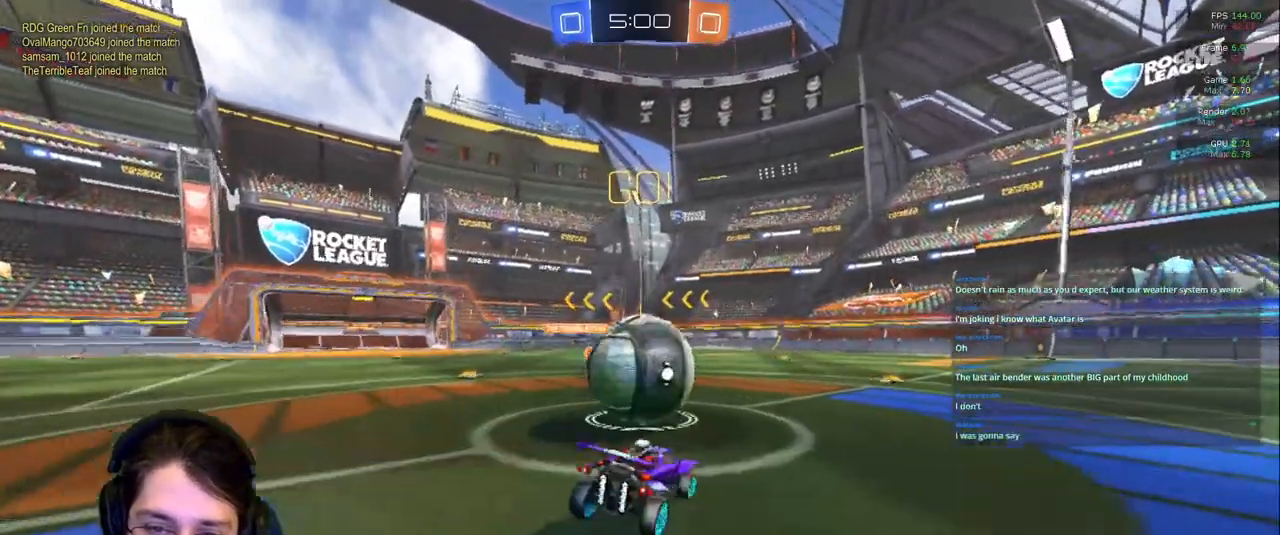
{"dt_ms": 500, "buttons": [], "left_stick": "up-right", "right_stick": "center", "events": []}
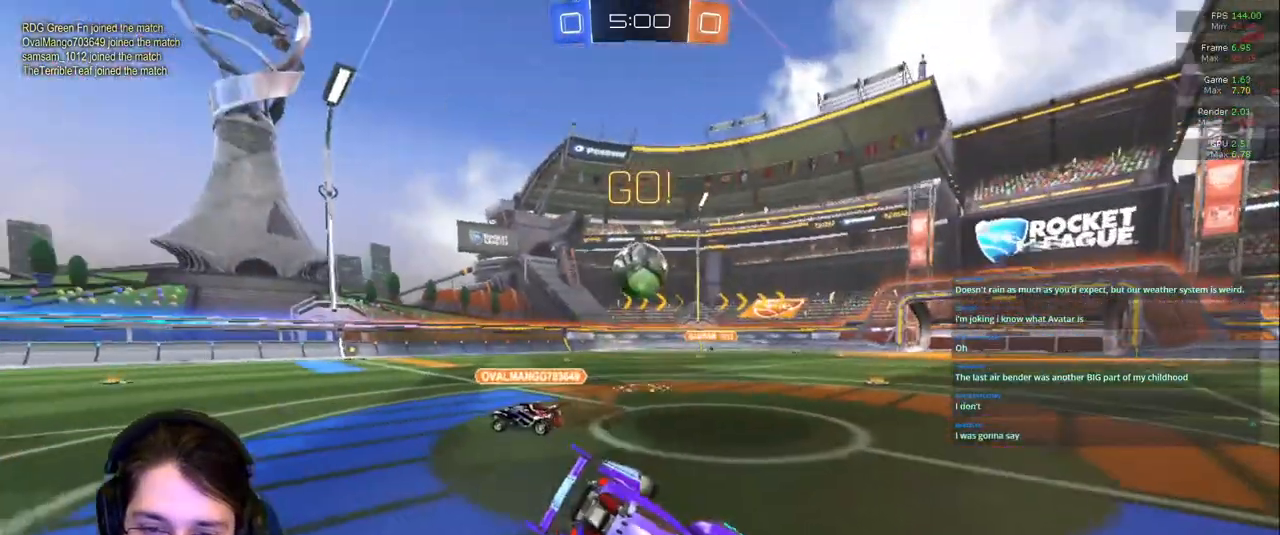
{"dt_ms": 500, "buttons": [], "left_stick": "down-right", "right_stick": "center", "events": [[133, "left_stick", "center"], [250, "left_stick", "right"], [333, "left_stick", "down-right"]]}
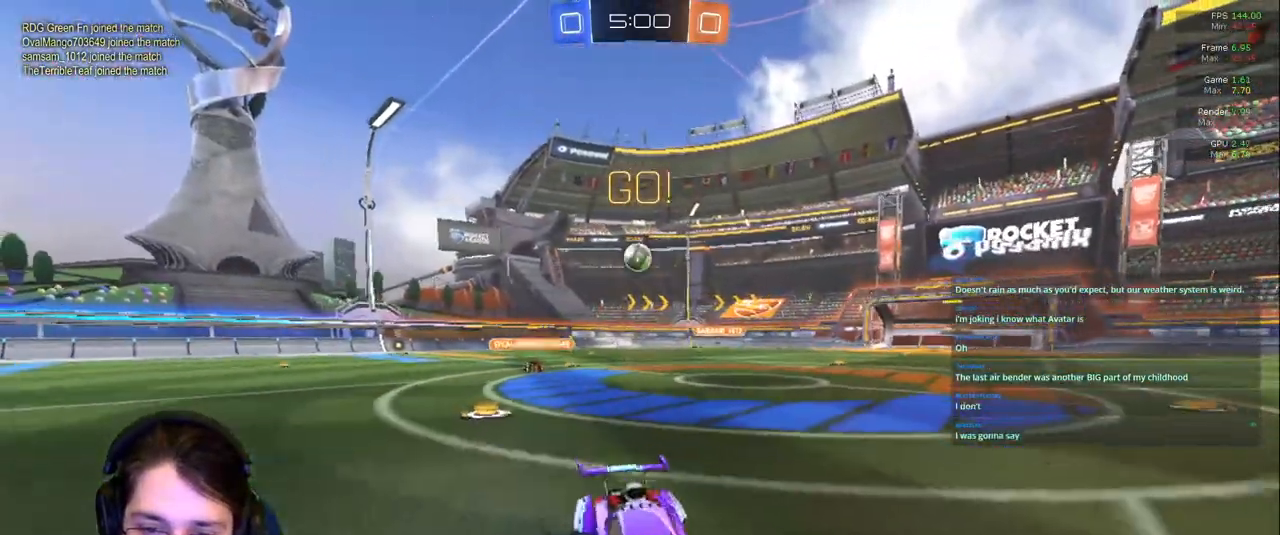
{"dt_ms": 500, "buttons": [], "left_stick": "right", "right_stick": "center", "events": [[300, "left_stick", "right"], [350, "TRIANGLE", "down"], [467, "TRIANGLE", "up"]]}
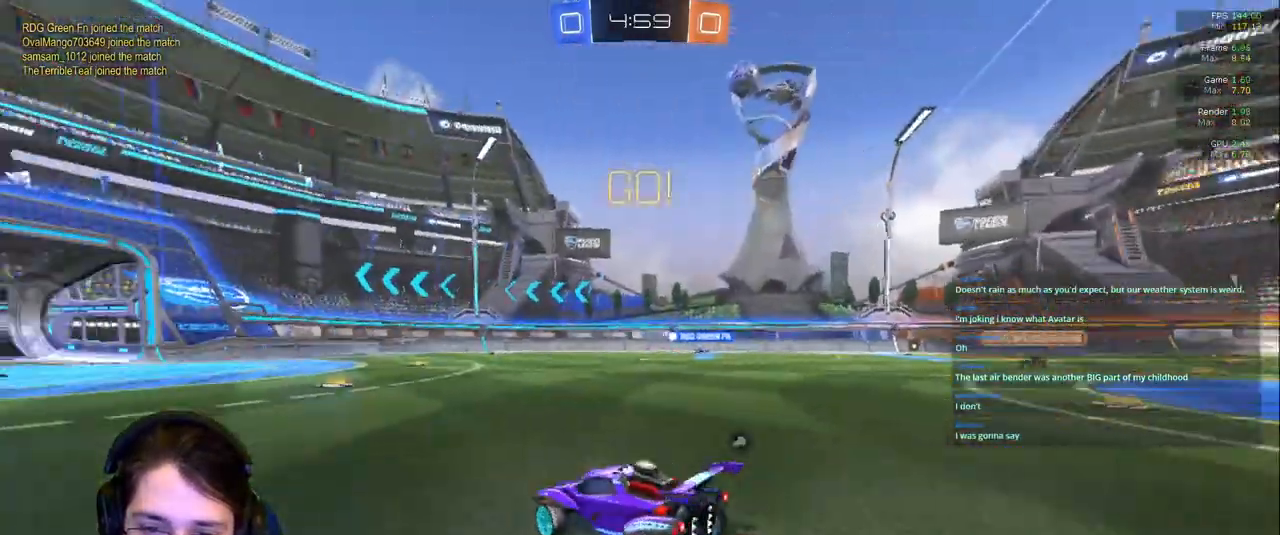
{"dt_ms": 500, "buttons": [], "left_stick": "up", "right_stick": "center", "events": [[183, "left_stick", "center"], [400, "left_stick", "up"]]}
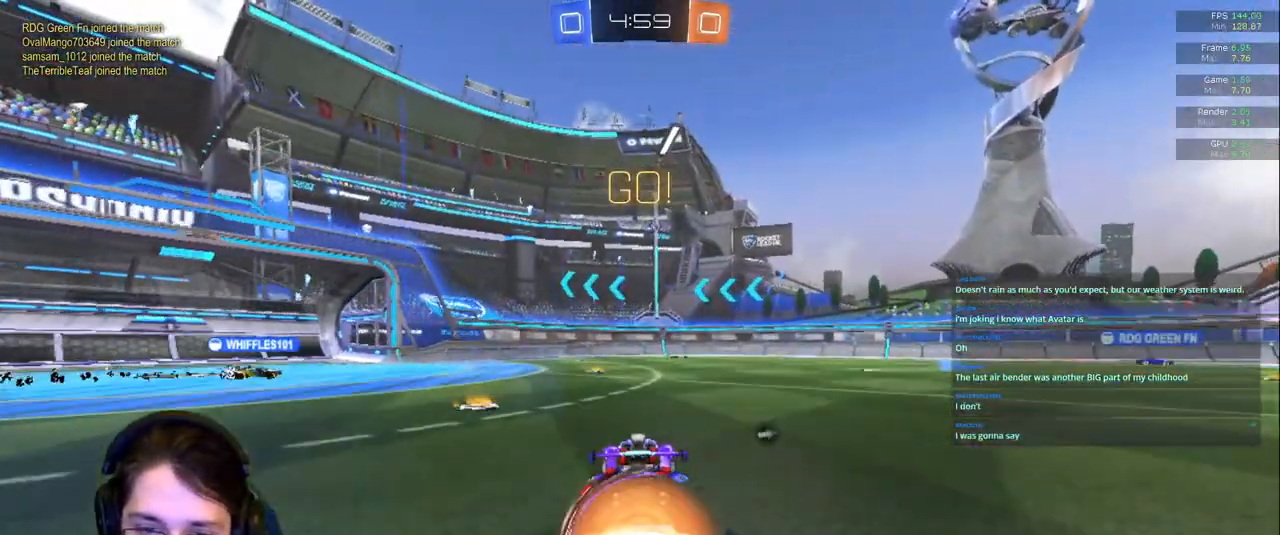
{"dt_ms": 500, "buttons": ["R1"], "left_stick": "down", "right_stick": "center", "events": [[267, "left_stick", "center"], [317, "left_stick", "down"], [400, "R1", "down"]]}
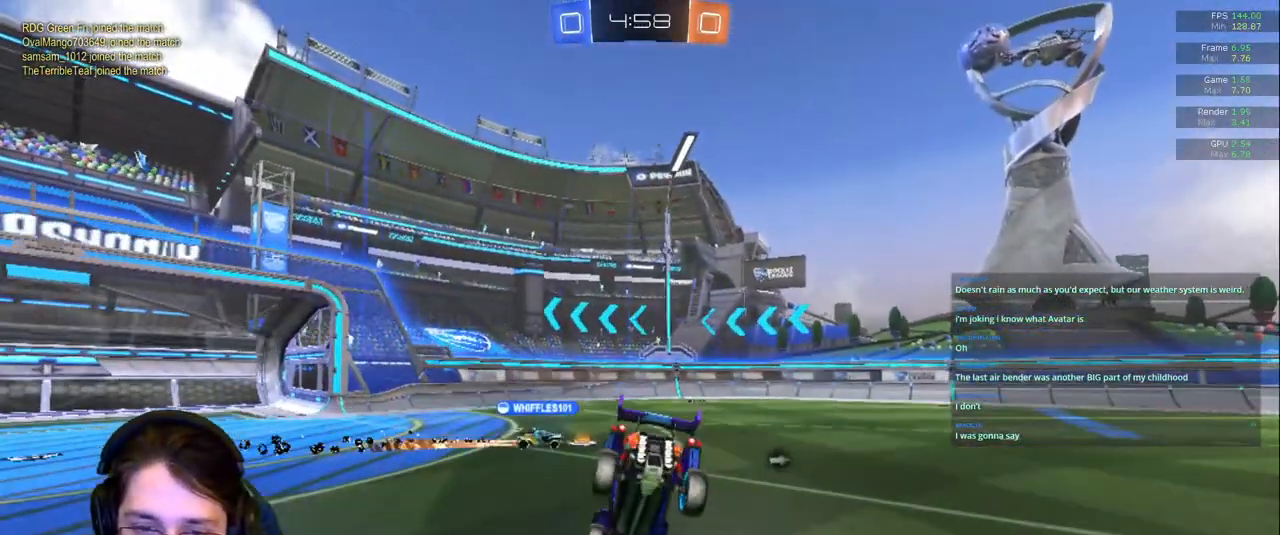
{"dt_ms": 500, "buttons": ["L1"], "left_stick": "up-left", "right_stick": "center", "events": [[50, "R1", "up"], [50, "left_stick", "down-left"], [383, "L1", "down"], [483, "left_stick", "up-left"]]}
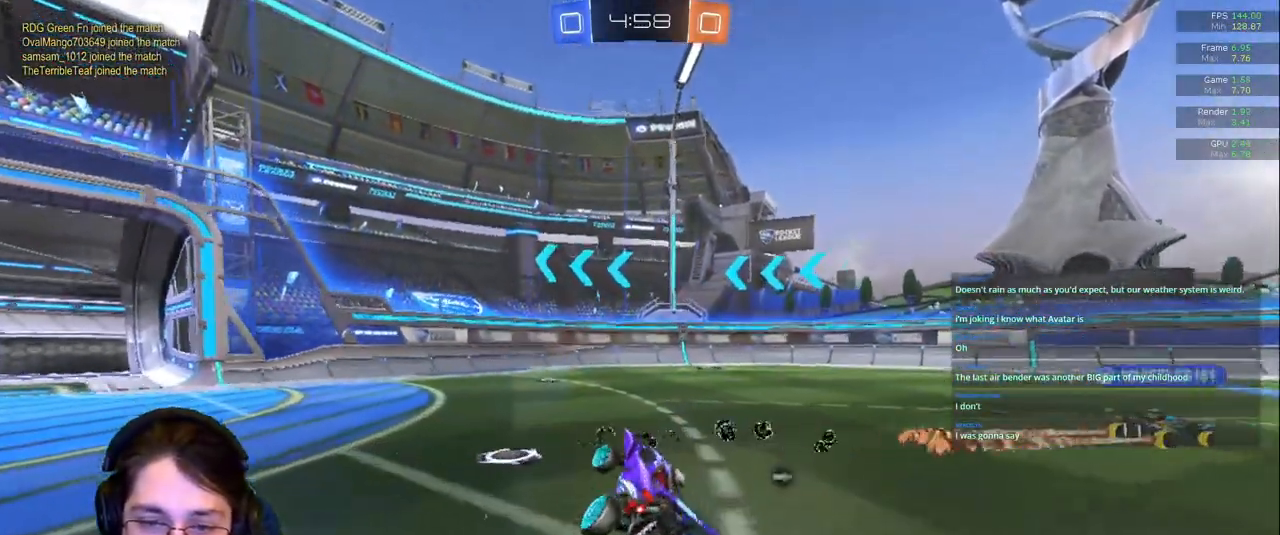
{"dt_ms": 500, "buttons": [], "left_stick": "left", "right_stick": "center", "events": [[67, "left_stick", "up"], [183, "L1", "up"], [267, "left_stick", "up-left"], [383, "left_stick", "left"]]}
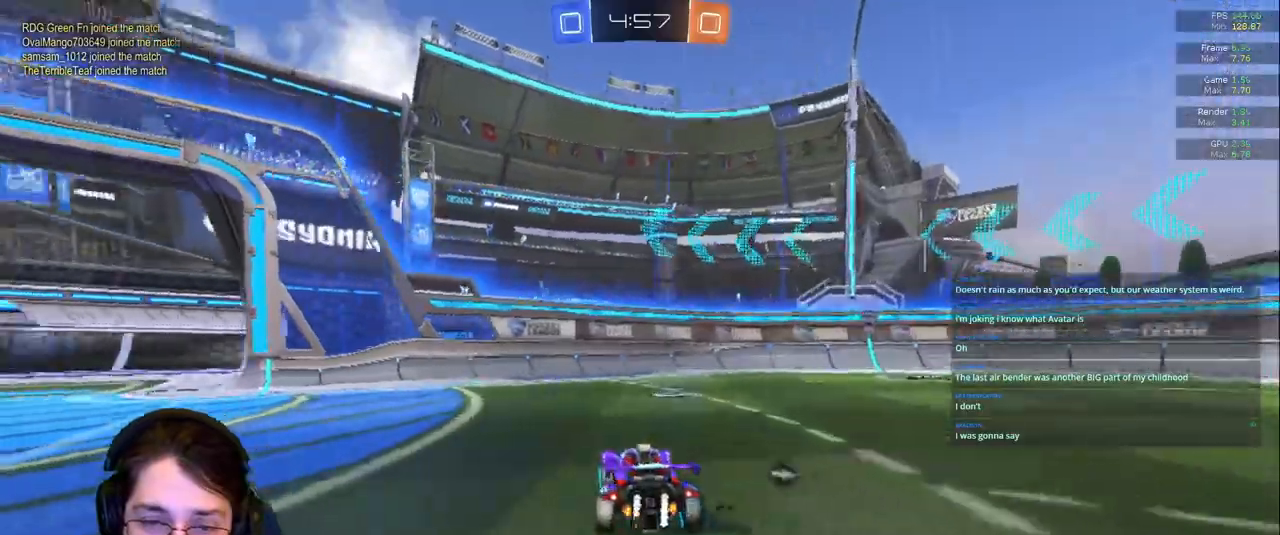
{"dt_ms": 500, "buttons": [], "left_stick": "left", "right_stick": "center"}
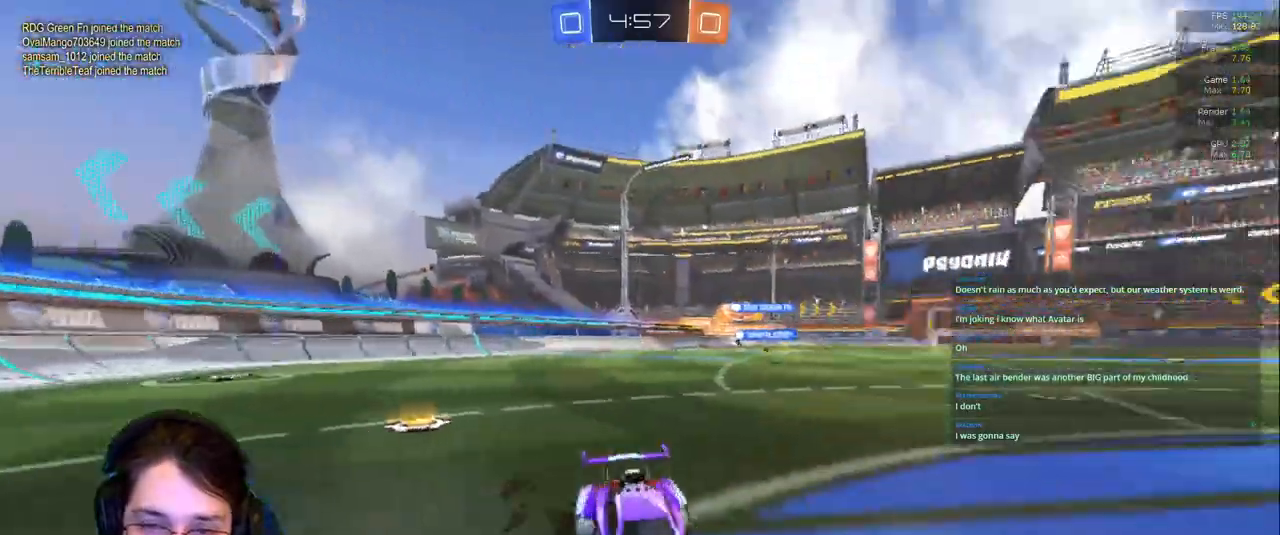
{"dt_ms": 500, "buttons": [], "left_stick": "center", "right_stick": "center", "events": [[333, "left_stick", "center"]]}
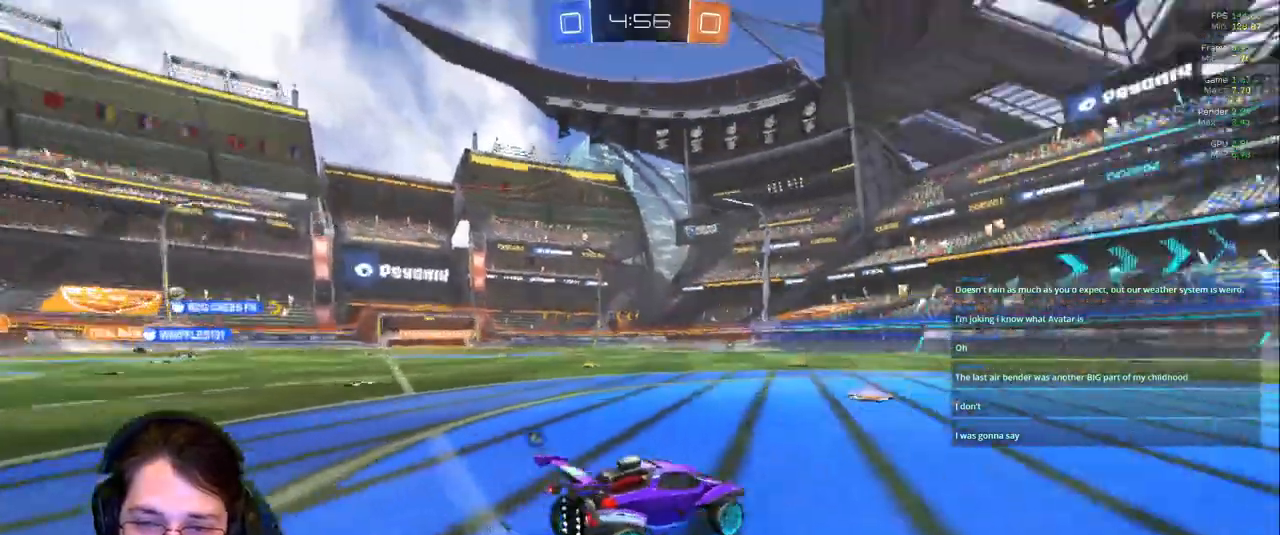
{"dt_ms": 500, "buttons": [], "left_stick": "up", "right_stick": "center", "events": [[300, "left_stick", "right"], [383, "left_stick", "up"]]}
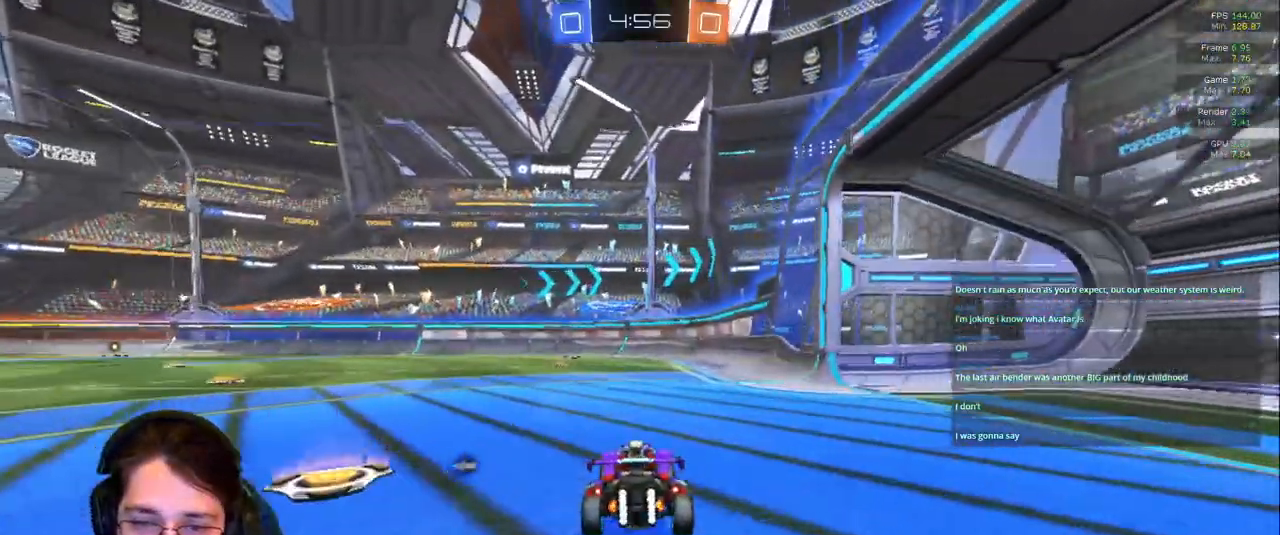
{"dt_ms": 500, "buttons": [], "left_stick": "up", "right_stick": "center"}
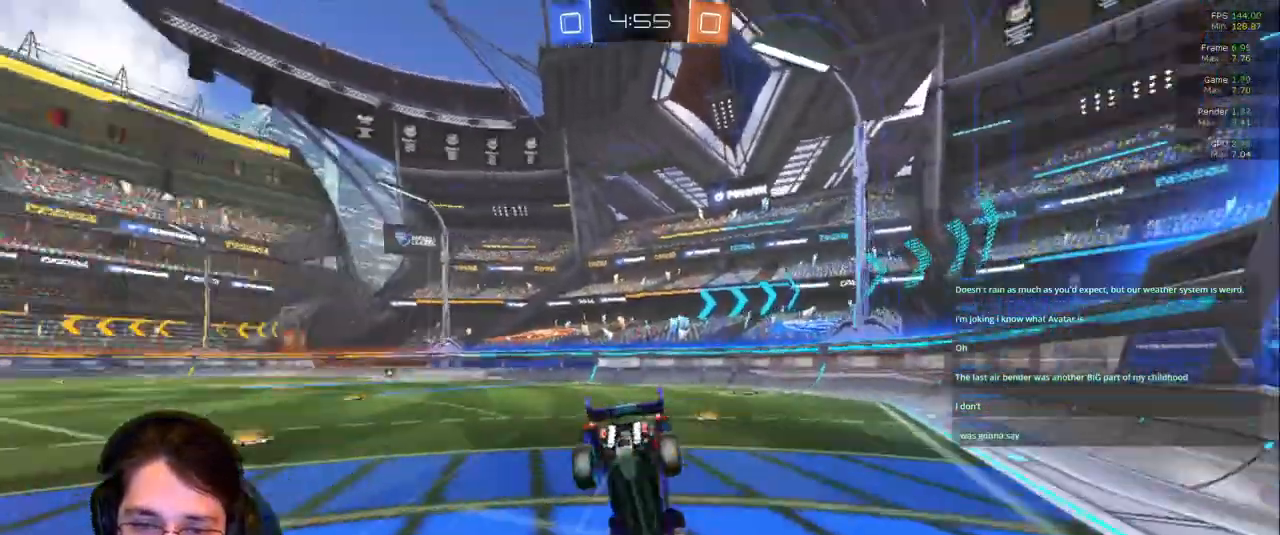
{"dt_ms": 500, "buttons": [], "left_stick": "center", "right_stick": "center", "events": [[67, "left_stick", "center"]]}
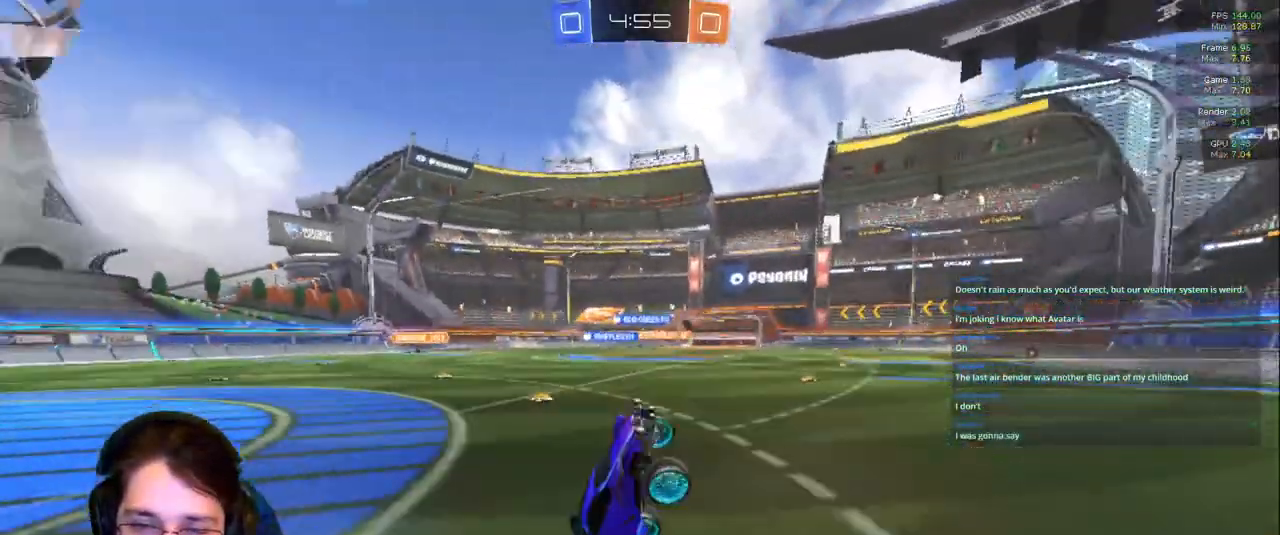
{"dt_ms": 1000, "buttons": [], "left_stick": "left", "right_stick": "center"}
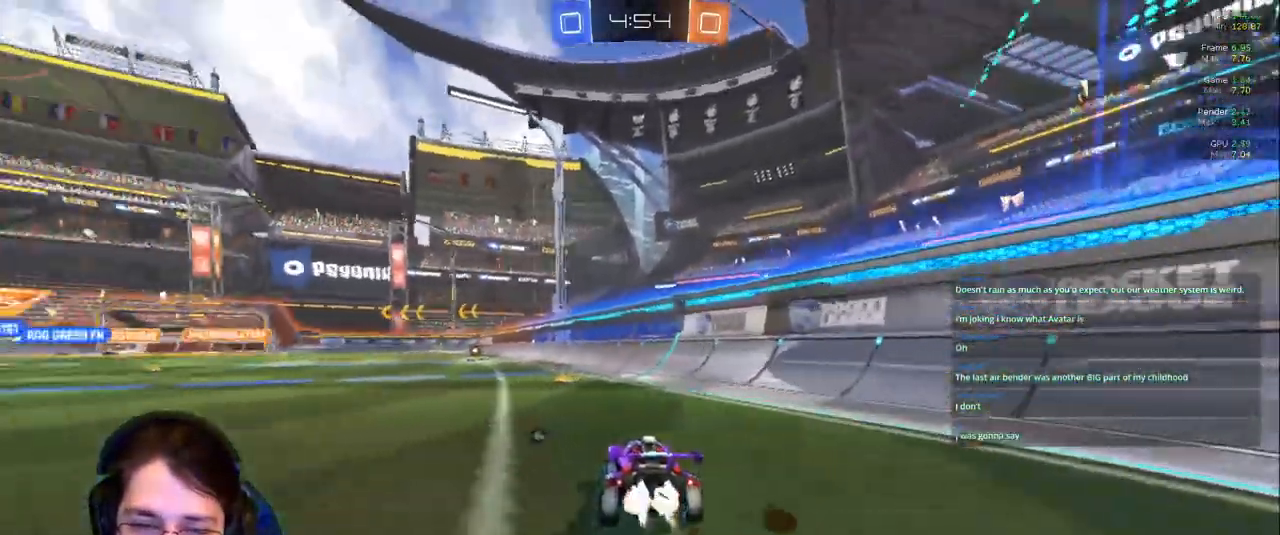
{"dt_ms": 500, "buttons": [], "left_stick": "up", "right_stick": "center"}